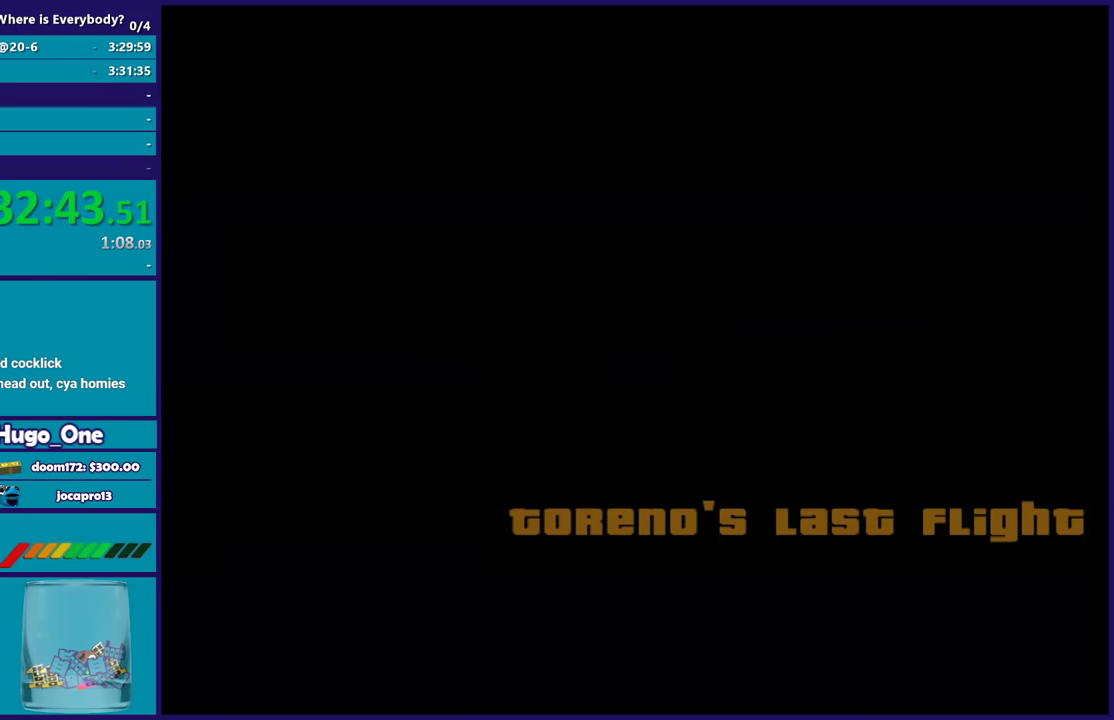
Gameplay with a controller (Xbox layout); each line is a JSON object with the inputs held at the frame after it. "events" lists button and stick changes between this image and that frame as [ms after this image, input, new state], when the widget could be followed in between.
{"buttons": ["A"], "left_stick": "up", "right_stick": "center", "events": [[34, "A", "up"], [101, "A", "down"], [201, "A", "up"], [301, "A", "down"], [401, "A", "up"], [468, "A", "down"], [501, "left_stick", "up"]]}
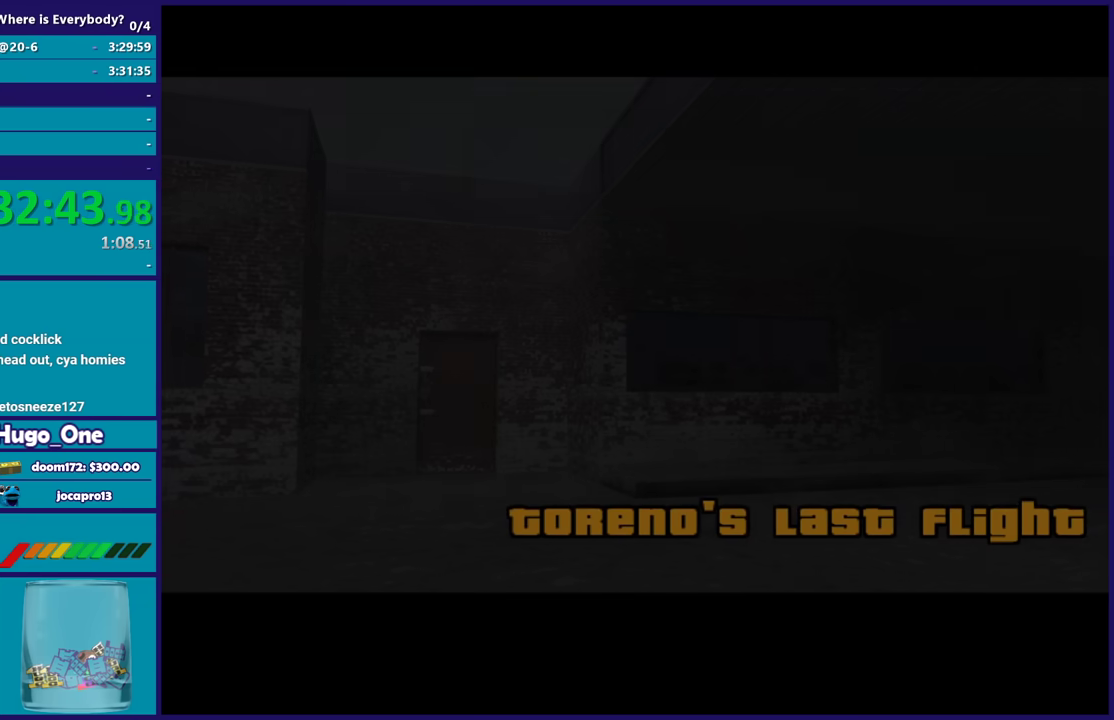
{"buttons": [], "left_stick": "up", "right_stick": "center", "events": [[67, "A", "up"], [167, "A", "down"], [267, "A", "up"], [367, "A", "down"], [467, "A", "up"]]}
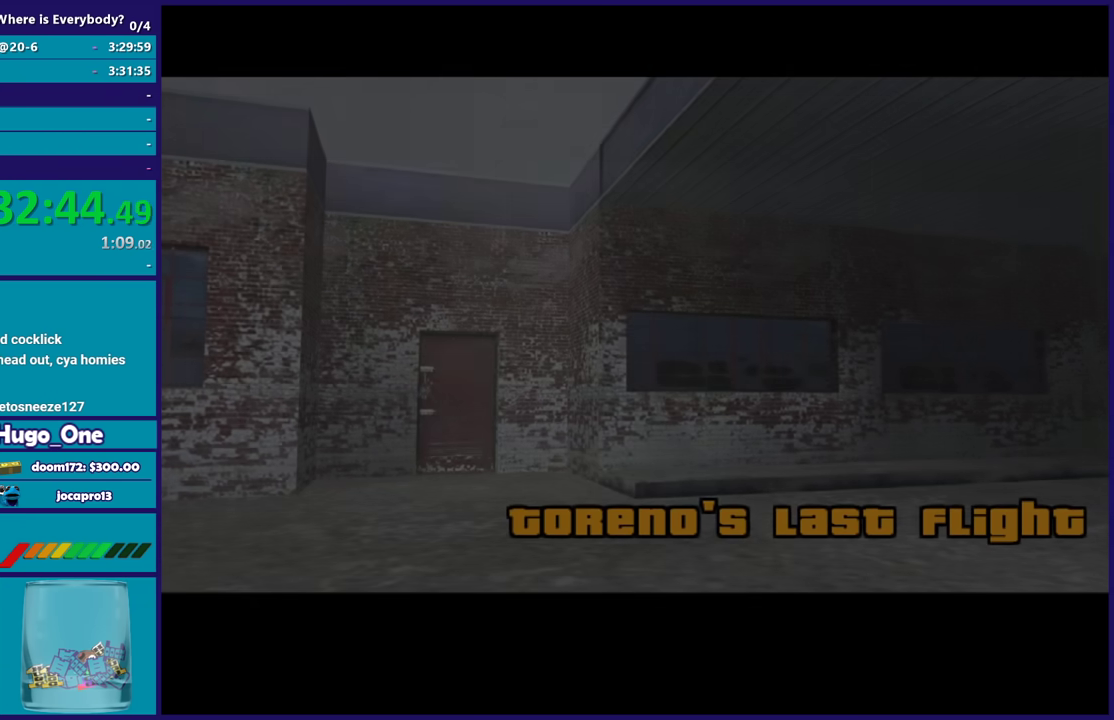
{"buttons": ["A"], "left_stick": "up", "right_stick": "center", "events": [[67, "A", "down"], [167, "A", "up"], [267, "A", "down"], [367, "A", "up"], [468, "A", "down"]]}
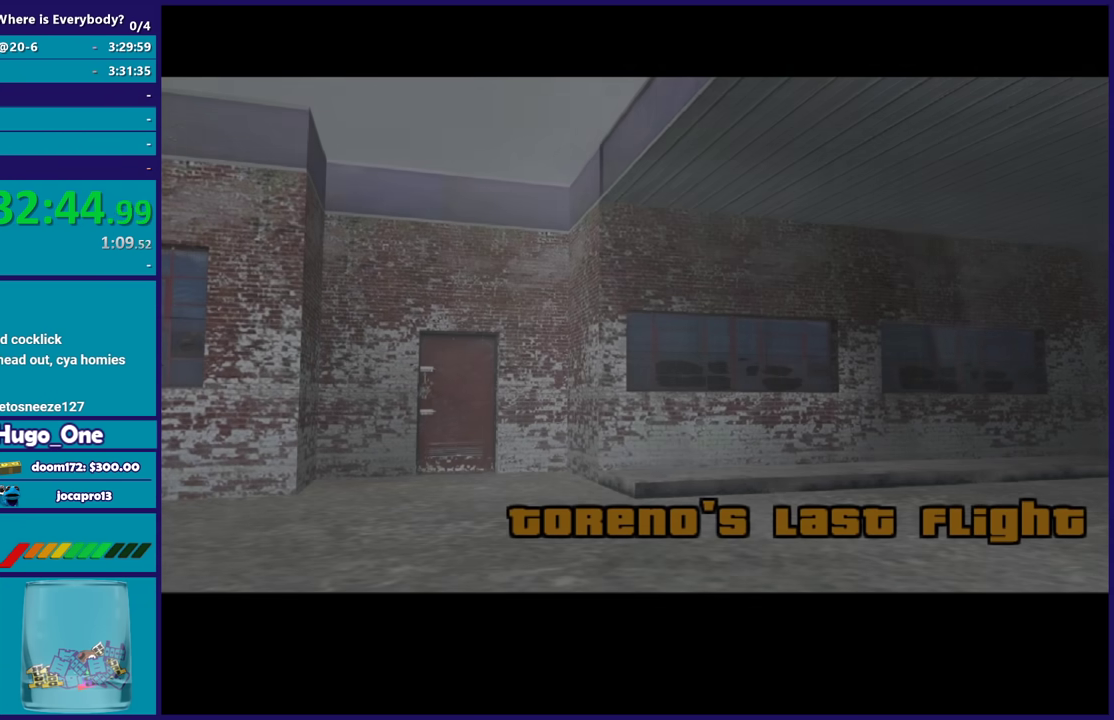
{"buttons": [], "left_stick": "up", "right_stick": "center", "events": [[67, "A", "up"], [167, "A", "down"], [267, "A", "up"], [334, "A", "down"], [467, "A", "up"]]}
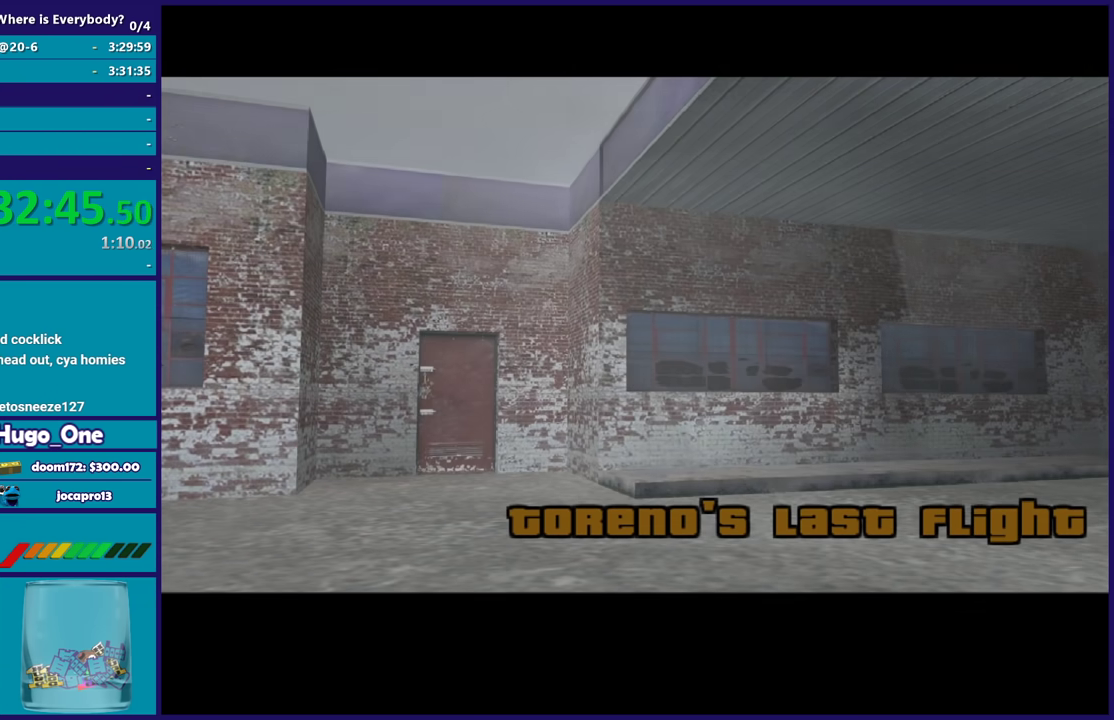
{"buttons": ["A"], "left_stick": "up", "right_stick": "center", "events": [[67, "A", "down"], [167, "A", "up"], [234, "A", "down"], [367, "A", "up"], [434, "A", "down"]]}
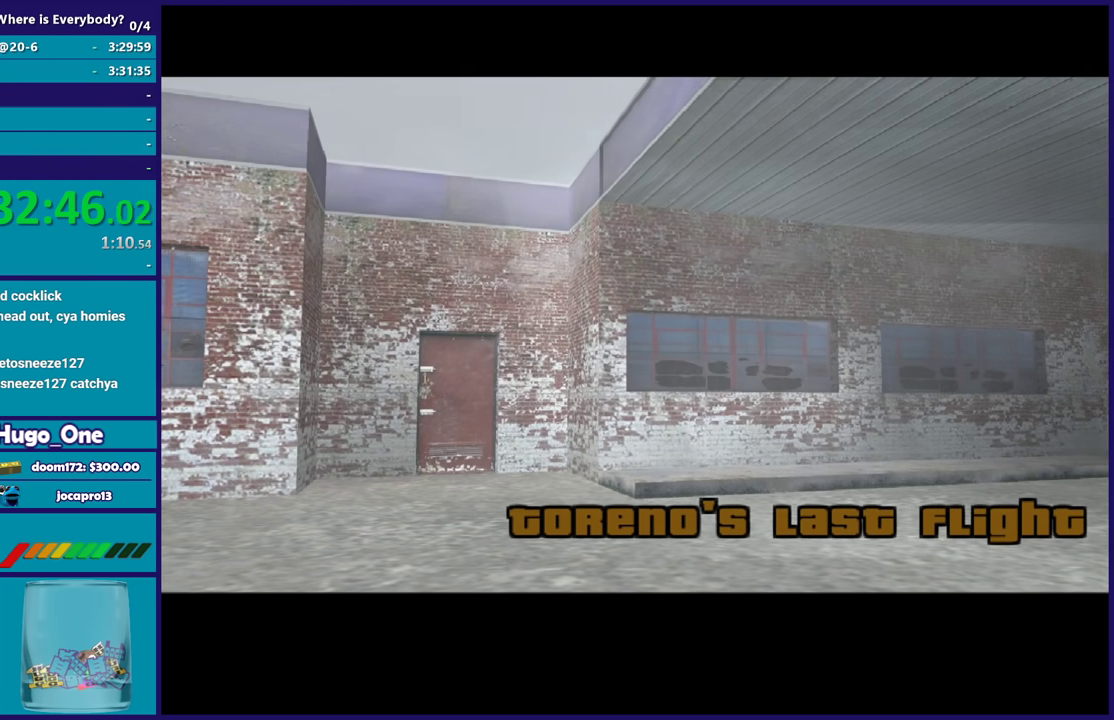
{"buttons": [], "left_stick": "up", "right_stick": "center", "events": [[67, "A", "up"], [133, "A", "down"], [267, "A", "up"], [334, "A", "down"], [434, "A", "up"]]}
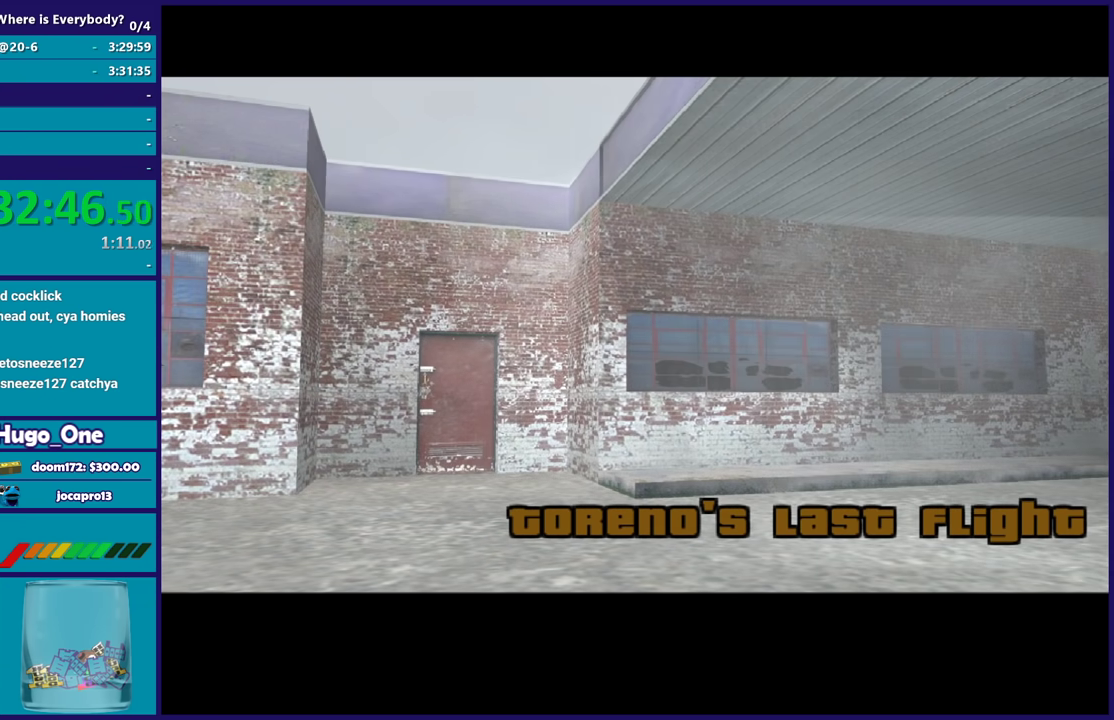
{"buttons": ["A"], "left_stick": "up", "right_stick": "center", "events": [[34, "A", "down"], [134, "A", "up"], [234, "A", "down"], [334, "A", "up"], [401, "A", "down"]]}
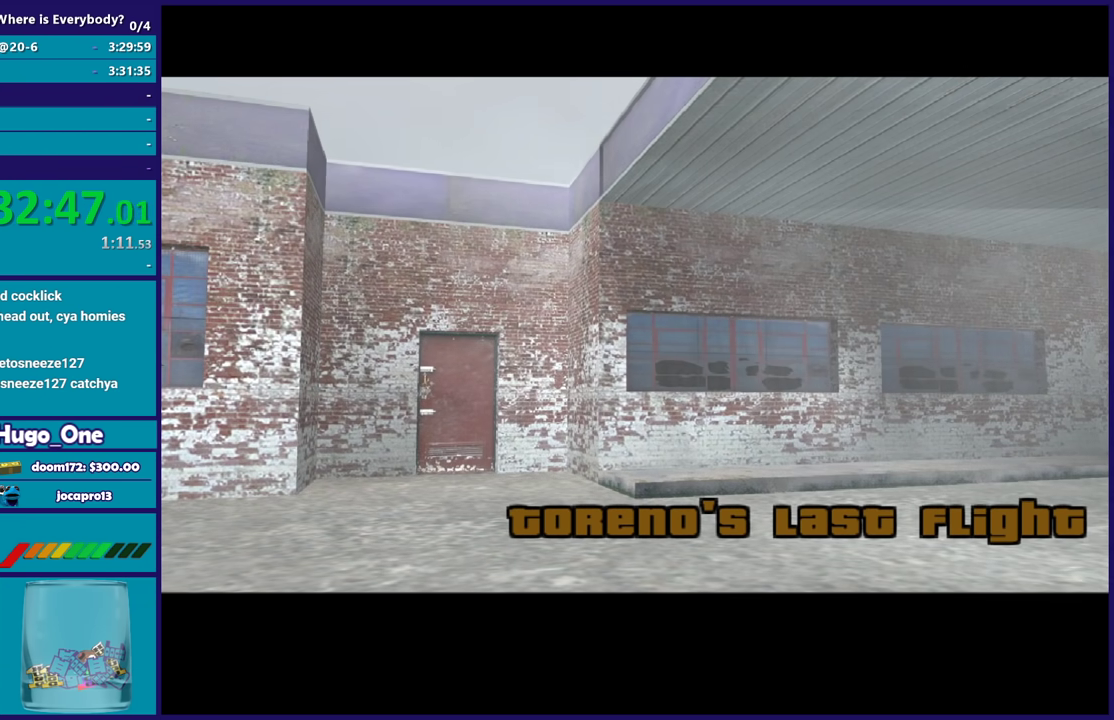
{"buttons": [], "left_stick": "up", "right_stick": "center", "events": [[33, "A", "up"], [133, "Y", "down"], [267, "Y", "up"], [334, "Y", "down"], [467, "Y", "up"]]}
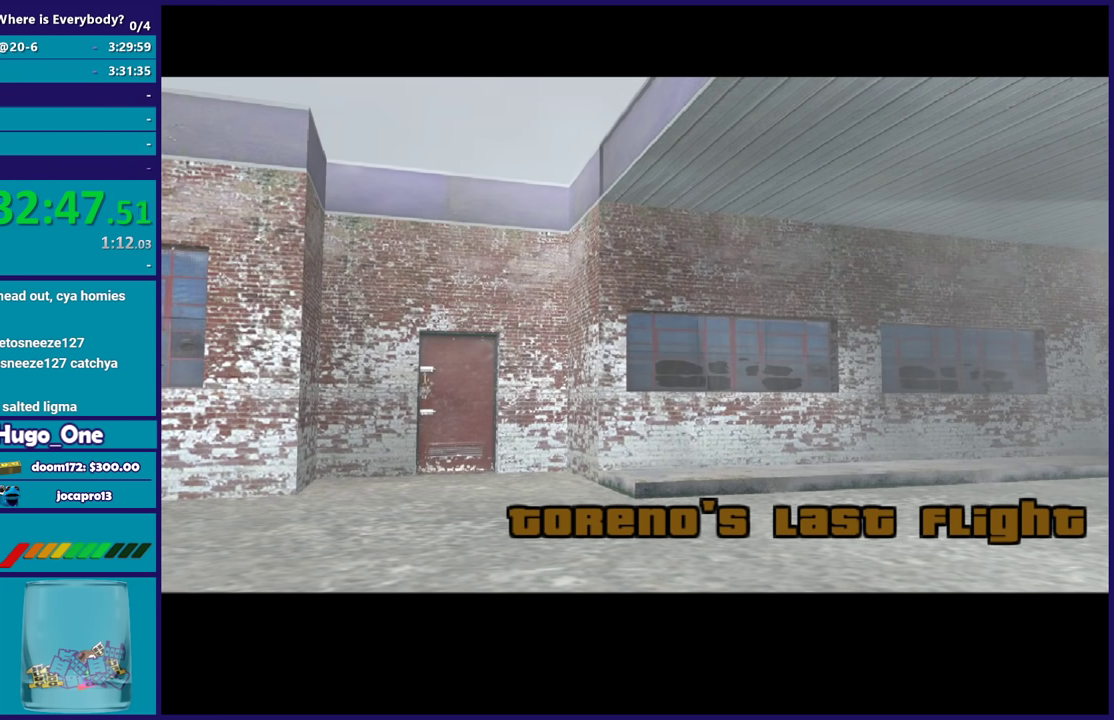
{"buttons": ["A"], "left_stick": "up", "right_stick": "center", "events": [[34, "Y", "down"], [334, "Y", "up"], [434, "A", "down"]]}
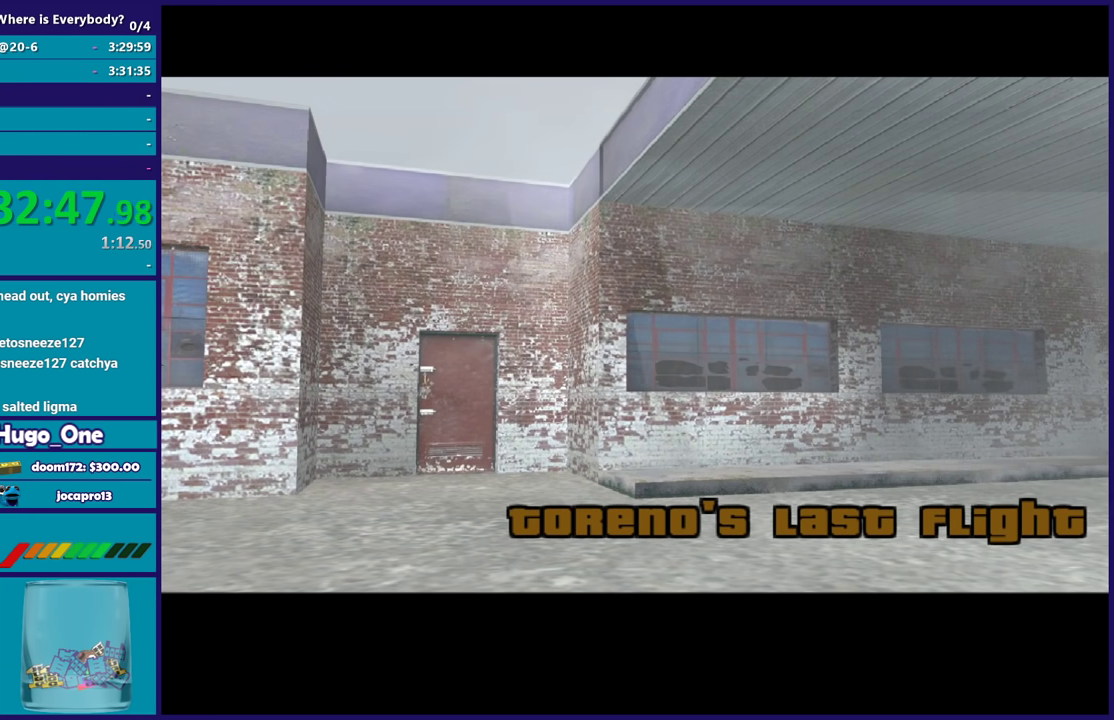
{"buttons": [], "left_stick": "up", "right_stick": "center", "events": [[67, "A", "up"], [133, "Y", "down"], [233, "Y", "up"], [334, "Y", "down"], [467, "Y", "up"]]}
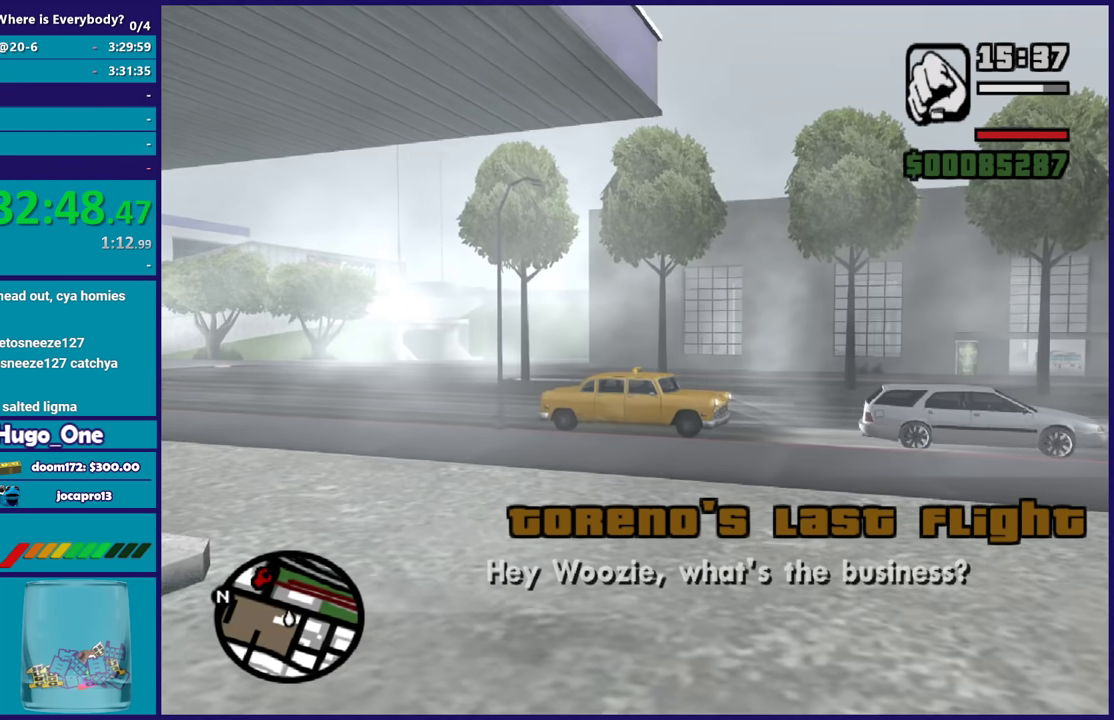
{"buttons": [], "left_stick": "up-right", "right_stick": "right", "events": [[67, "Y", "down"], [167, "left_stick", "up-right"], [200, "Y", "up"], [334, "right_stick", "right"]]}
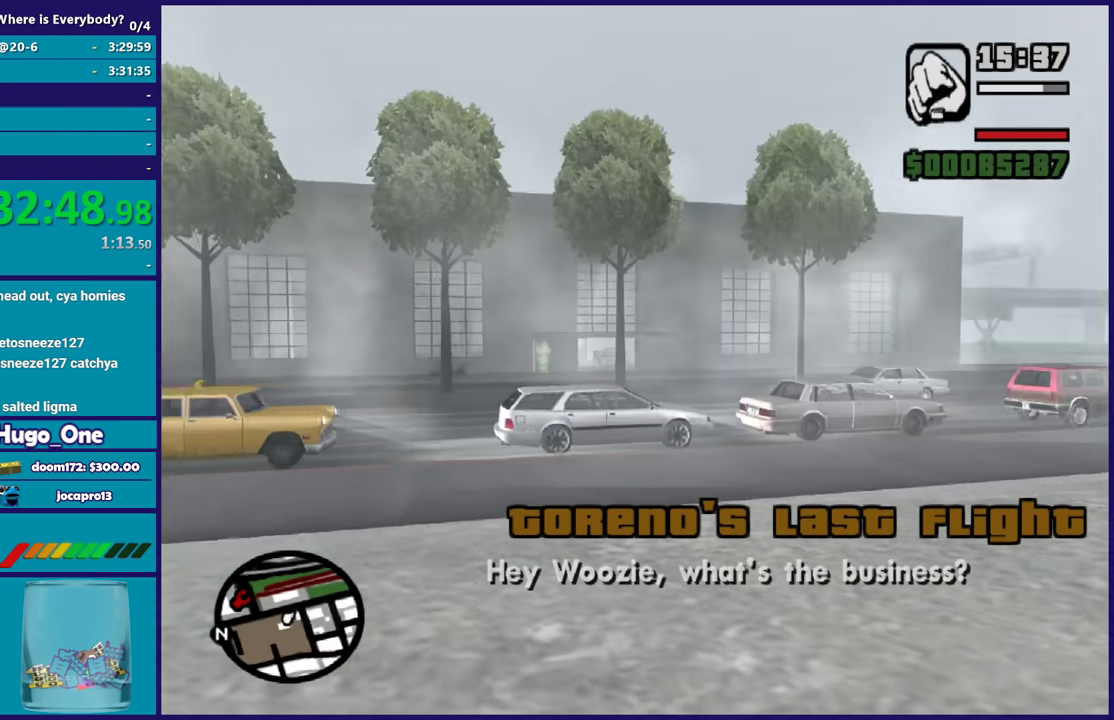
{"buttons": [], "left_stick": "up", "right_stick": "center", "events": [[100, "right_stick", "center"], [166, "A", "down"], [300, "A", "up"], [367, "A", "down"], [467, "A", "up"], [467, "left_stick", "up"]]}
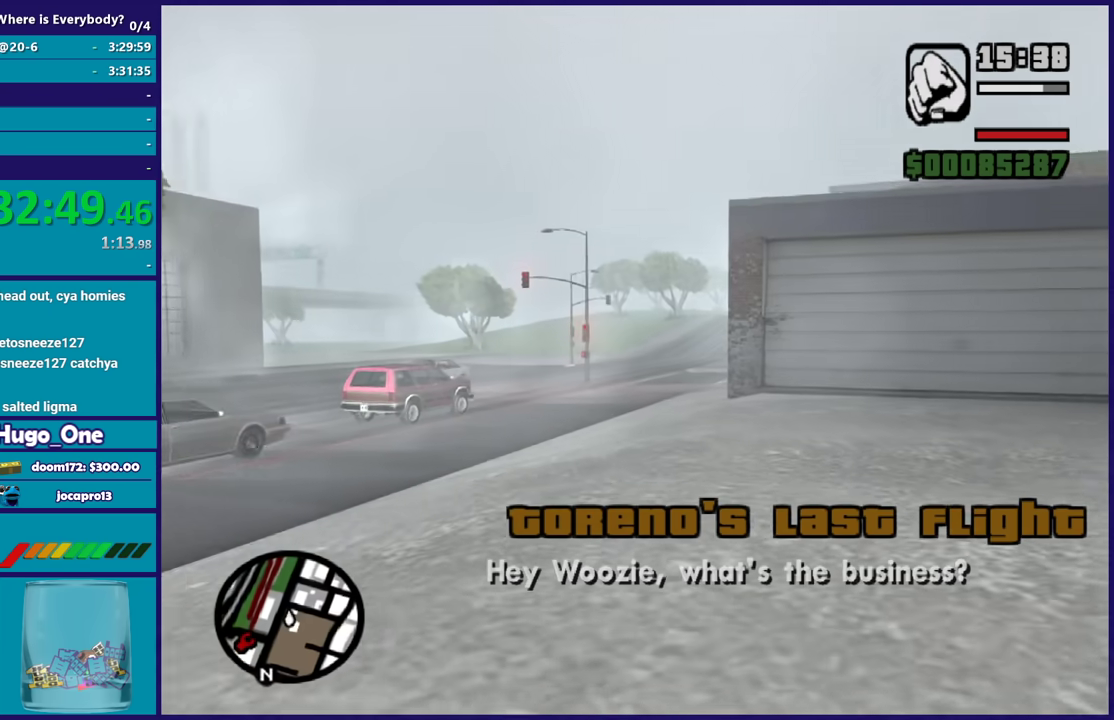
{"buttons": [], "left_stick": "up-right", "right_stick": "center", "events": [[67, "A", "down"], [200, "A", "up"], [367, "Y", "down"], [467, "Y", "up"], [467, "left_stick", "up-right"]]}
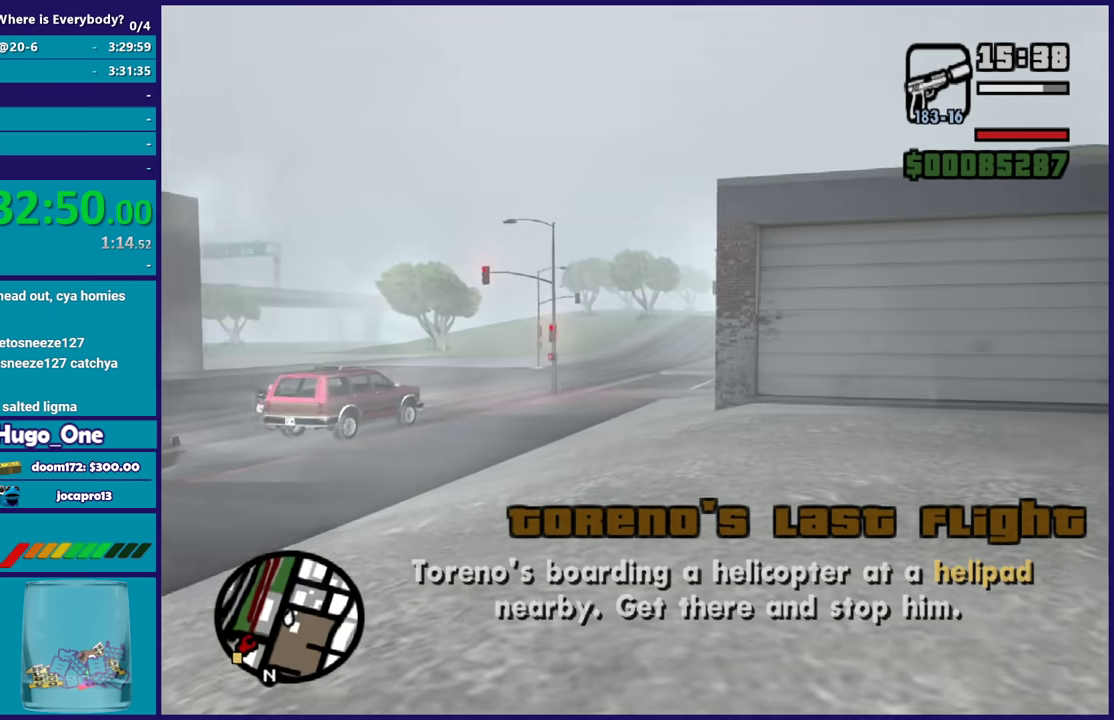
{"buttons": [], "left_stick": "up-right", "right_stick": "center", "events": [[66, "Y", "down"], [166, "Y", "up"], [333, "A", "down"], [467, "A", "up"]]}
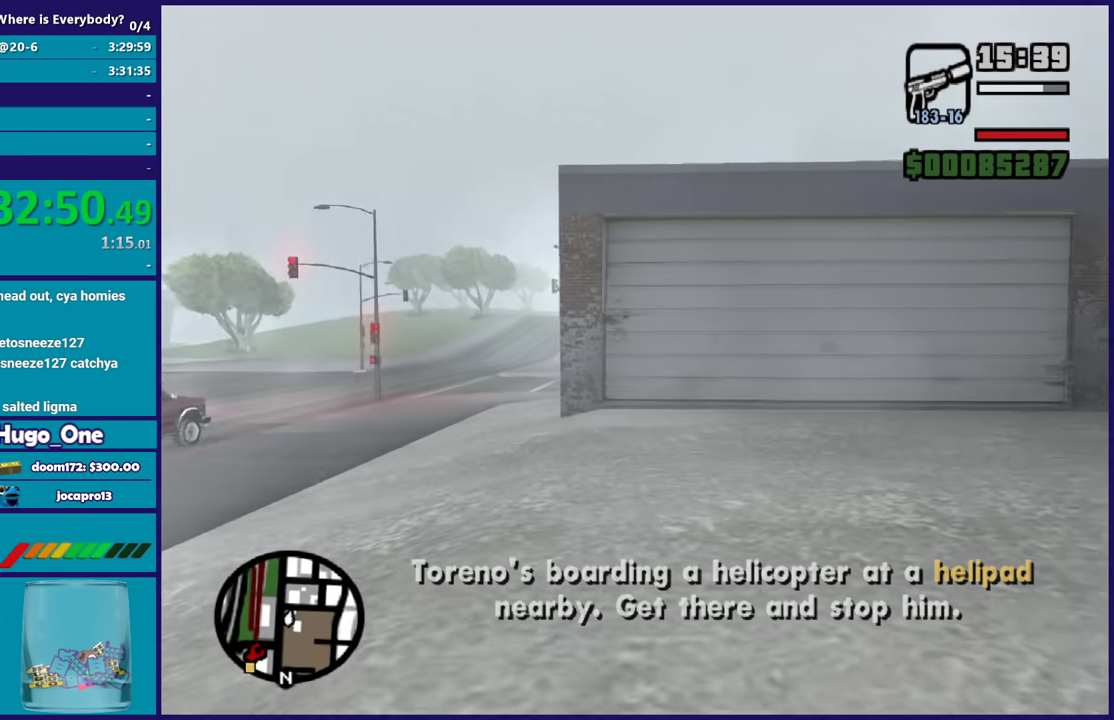
{"buttons": ["A"], "left_stick": "up-right", "right_stick": "center", "events": [[33, "A", "down"], [134, "A", "up"], [234, "A", "down"], [334, "A", "up"], [434, "A", "down"]]}
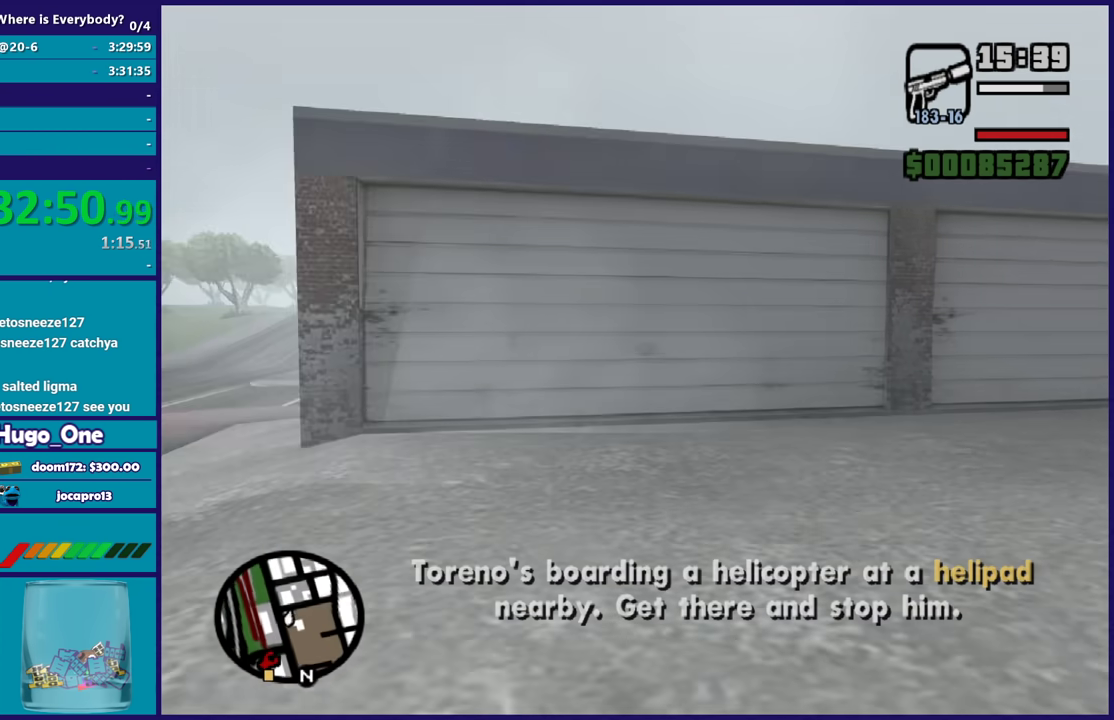
{"buttons": [], "left_stick": "up-left", "right_stick": "center", "events": [[66, "A", "up"], [133, "A", "down"], [166, "left_stick", "up"], [267, "A", "up"], [300, "left_stick", "up-left"], [333, "A", "down"], [467, "A", "up"]]}
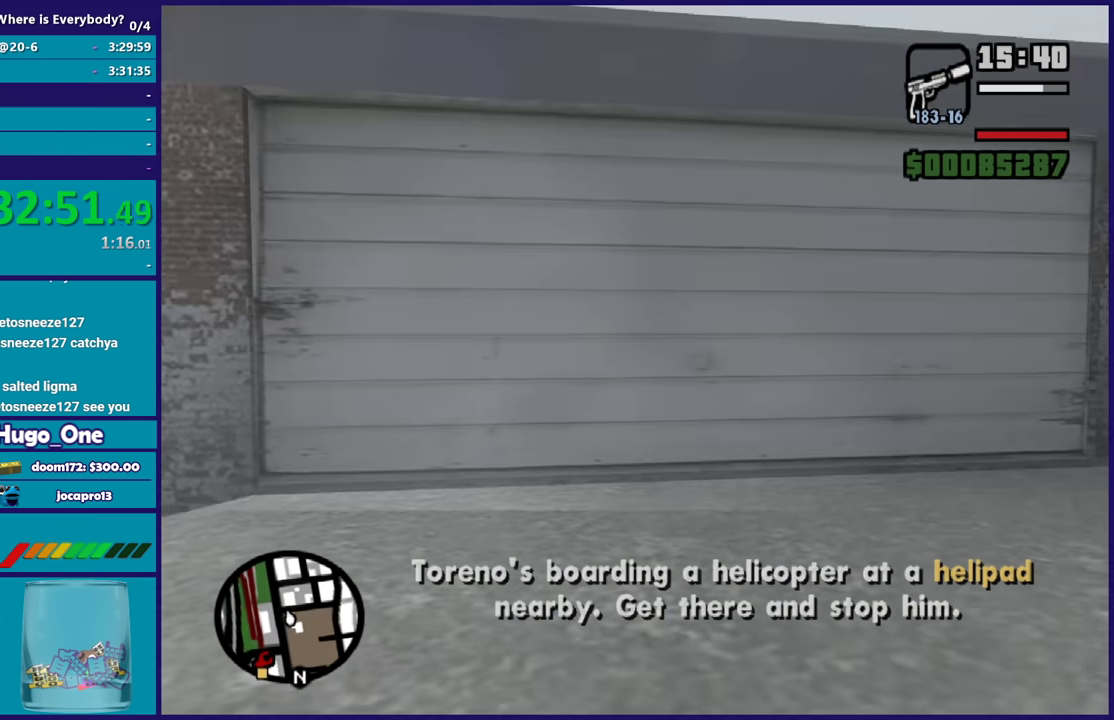
{"buttons": [], "left_stick": "up-right", "right_stick": "up-right", "events": [[67, "A", "down"], [100, "left_stick", "up"], [167, "A", "up"], [234, "A", "down"], [367, "A", "up"], [434, "left_stick", "up-right"], [501, "right_stick", "up-right"]]}
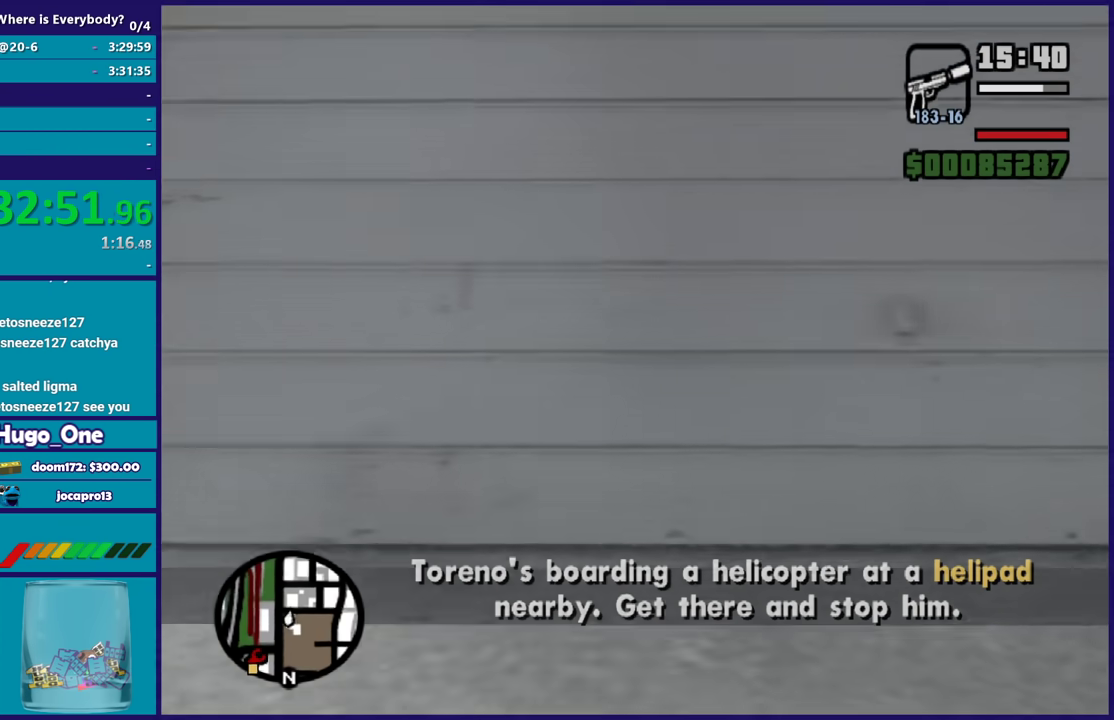
{"buttons": [], "left_stick": "up", "right_stick": "center", "events": [[33, "left_stick", "up"], [266, "right_stick", "center"], [300, "left_stick", "up-left"], [467, "left_stick", "up"]]}
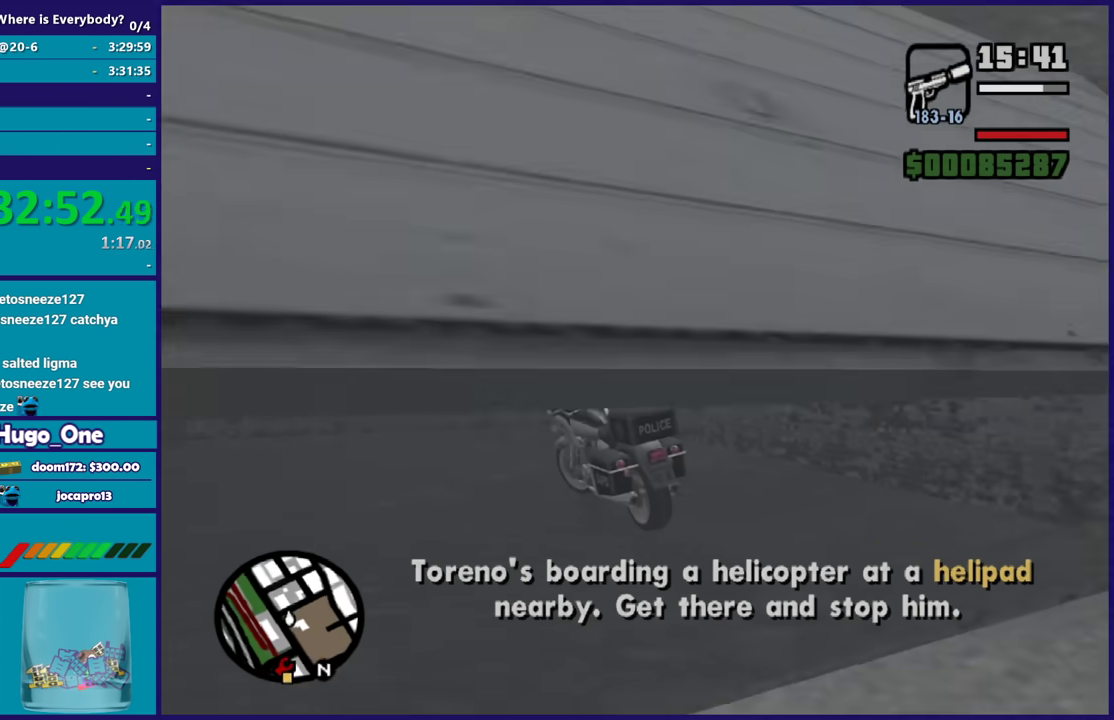
{"buttons": [], "left_stick": "up-right", "right_stick": "center", "events": [[33, "left_stick", "up-left"], [100, "left_stick", "left"], [200, "right_stick", "down-left"], [300, "right_stick", "left"], [467, "left_stick", "up-right"], [467, "right_stick", "center"]]}
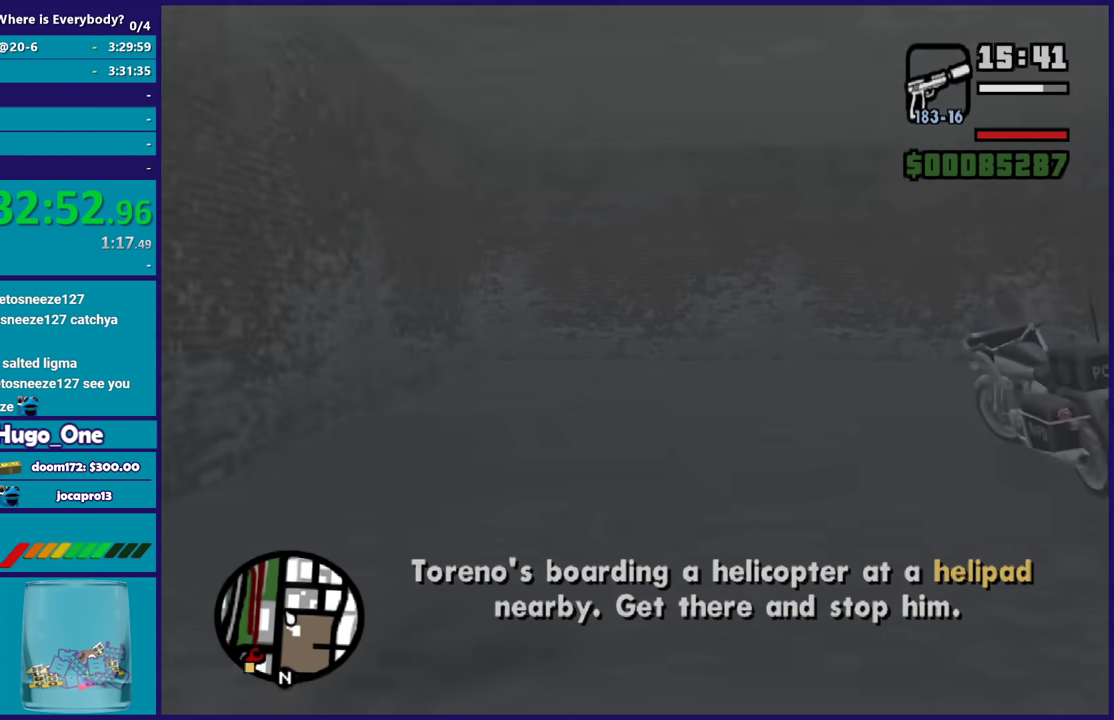
{"buttons": [], "left_stick": "up-right", "right_stick": "center", "events": [[200, "A", "down"], [267, "A", "up"], [367, "Y", "down"], [467, "Y", "up"]]}
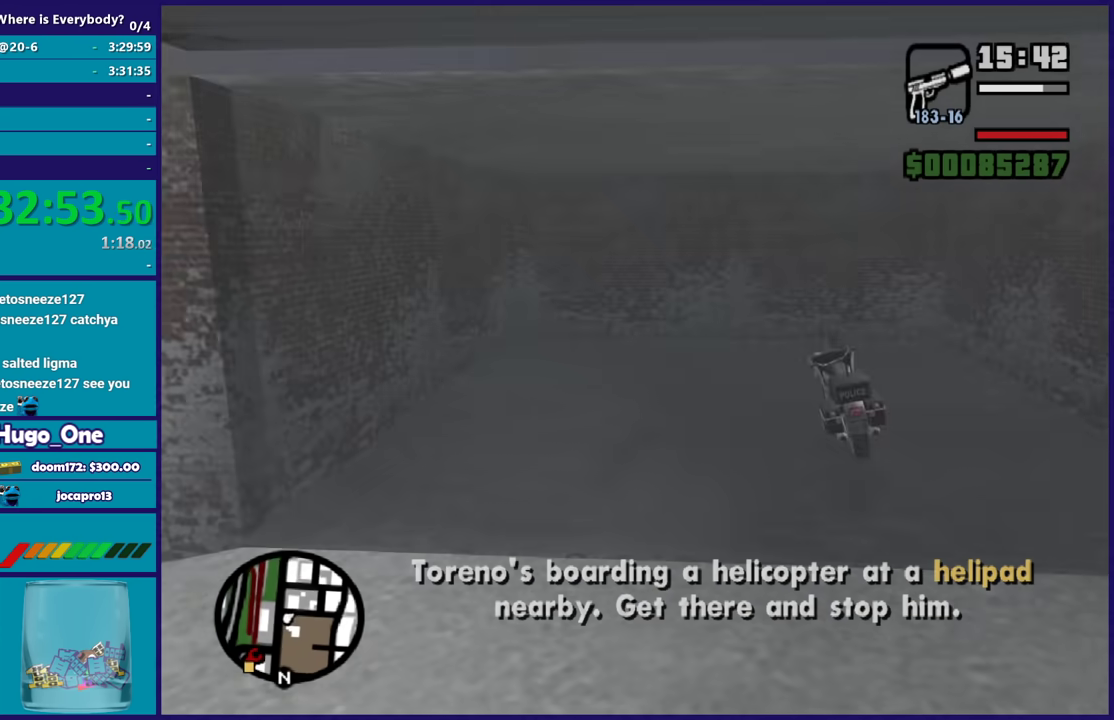
{"buttons": [], "left_stick": "center", "right_stick": "center", "events": [[33, "Y", "down"], [167, "Y", "up"], [200, "left_stick", "center"], [234, "Y", "down"], [334, "Y", "up"]]}
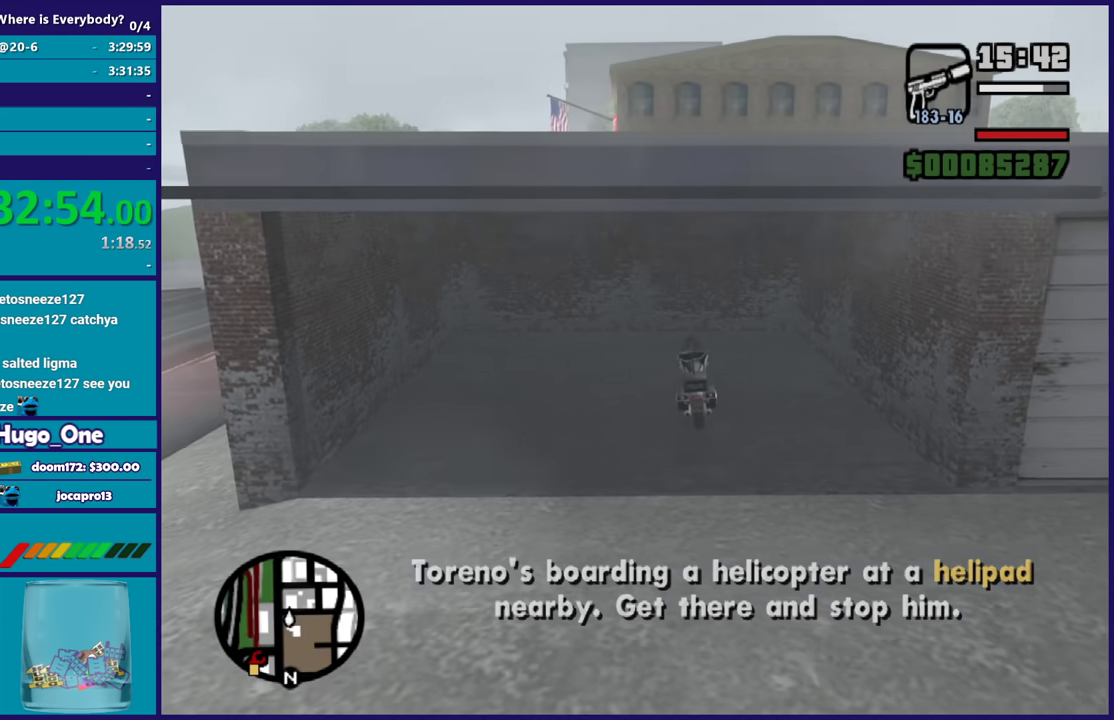
{"buttons": [], "left_stick": "center", "right_stick": "right", "events": [[33, "right_stick", "up-right"], [100, "right_stick", "right"]]}
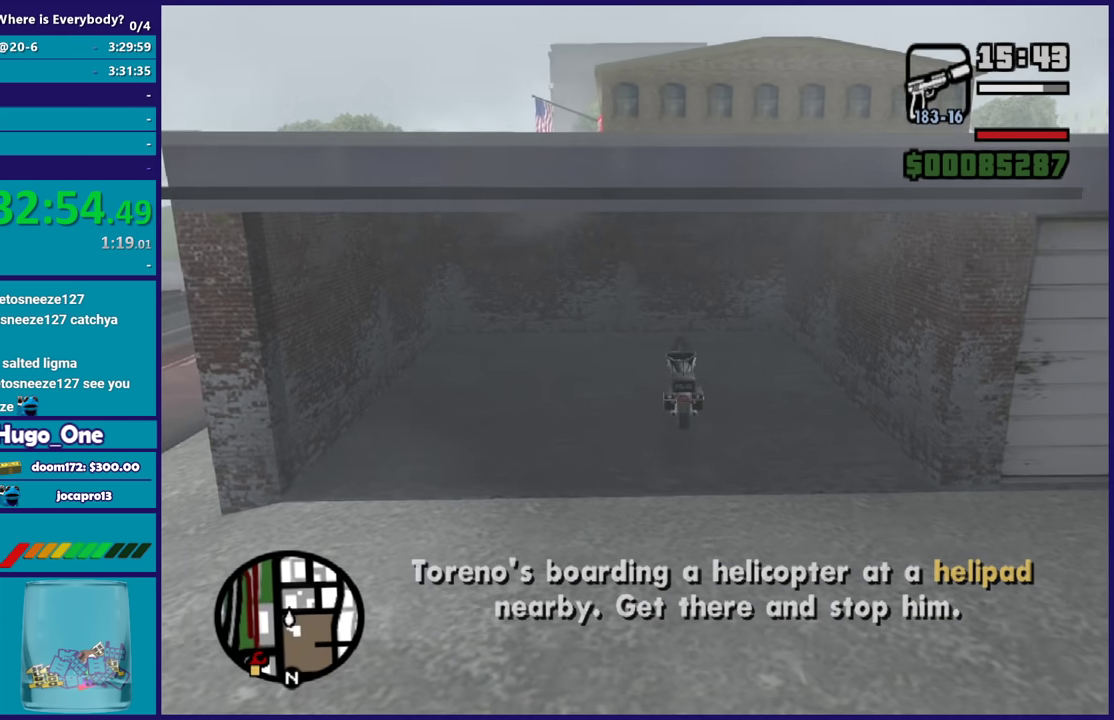
{"buttons": ["L2"], "left_stick": "right", "right_stick": "right", "events": [[200, "left_stick", "right"], [234, "L2", "down"], [234, "right_stick", "center"], [400, "right_stick", "right"]]}
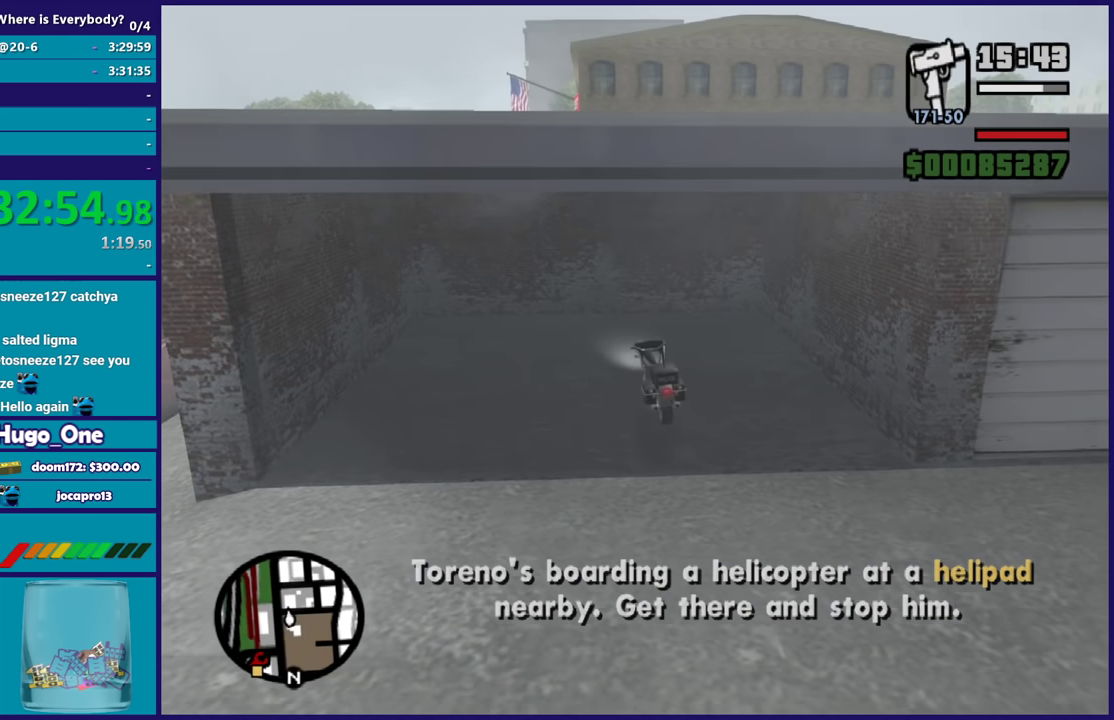
{"buttons": ["L2"], "left_stick": "right", "right_stick": "up-right", "events": [[267, "right_stick", "up-right"]]}
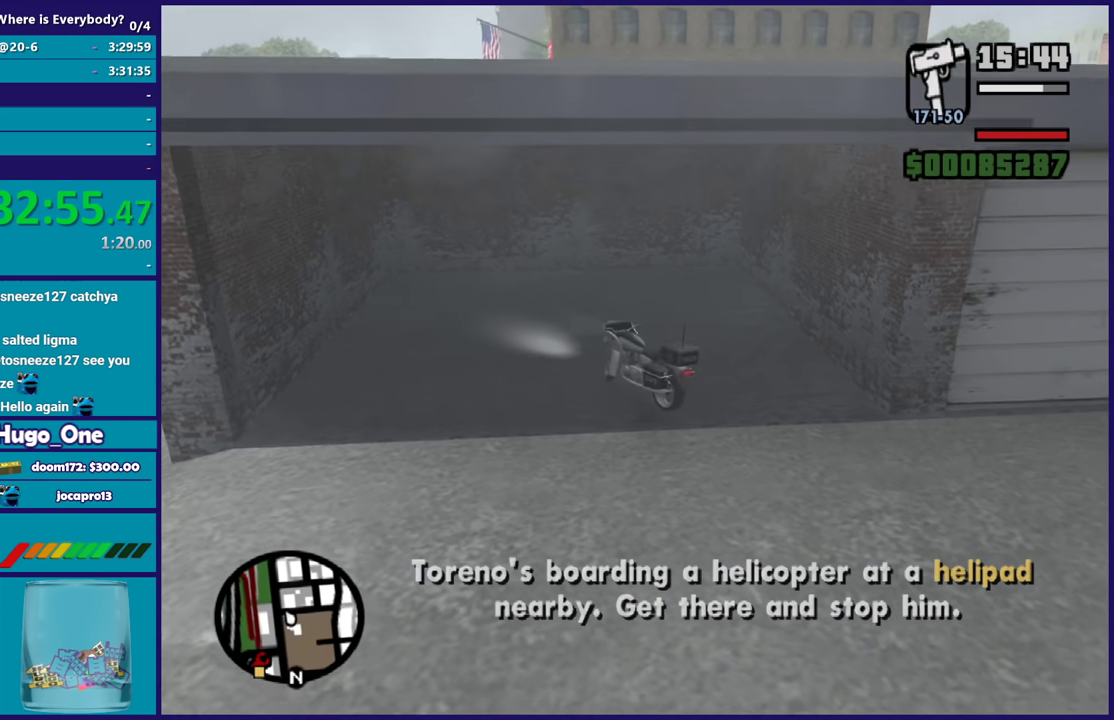
{"buttons": ["L2"], "left_stick": "right", "right_stick": "up-right", "events": []}
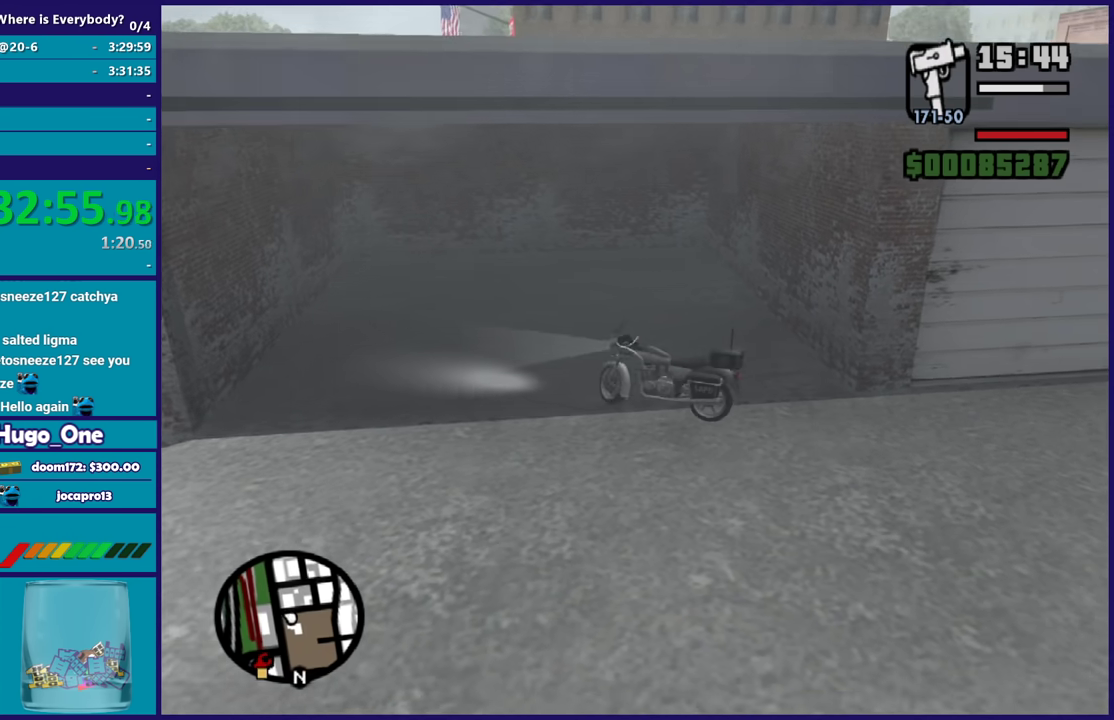
{"buttons": ["R2"], "left_stick": "left", "right_stick": "left", "events": [[66, "L2", "up"], [100, "left_stick", "left"], [133, "R2", "down"], [133, "right_stick", "up"], [300, "right_stick", "left"]]}
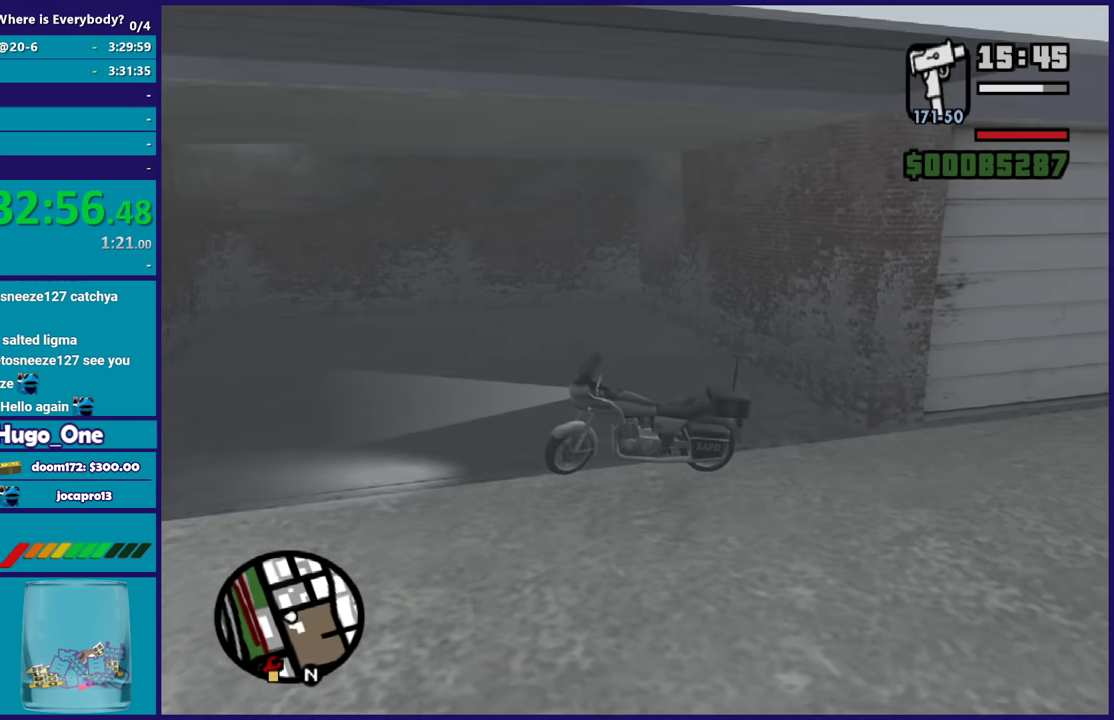
{"buttons": ["R2"], "left_stick": "left", "right_stick": "left", "events": []}
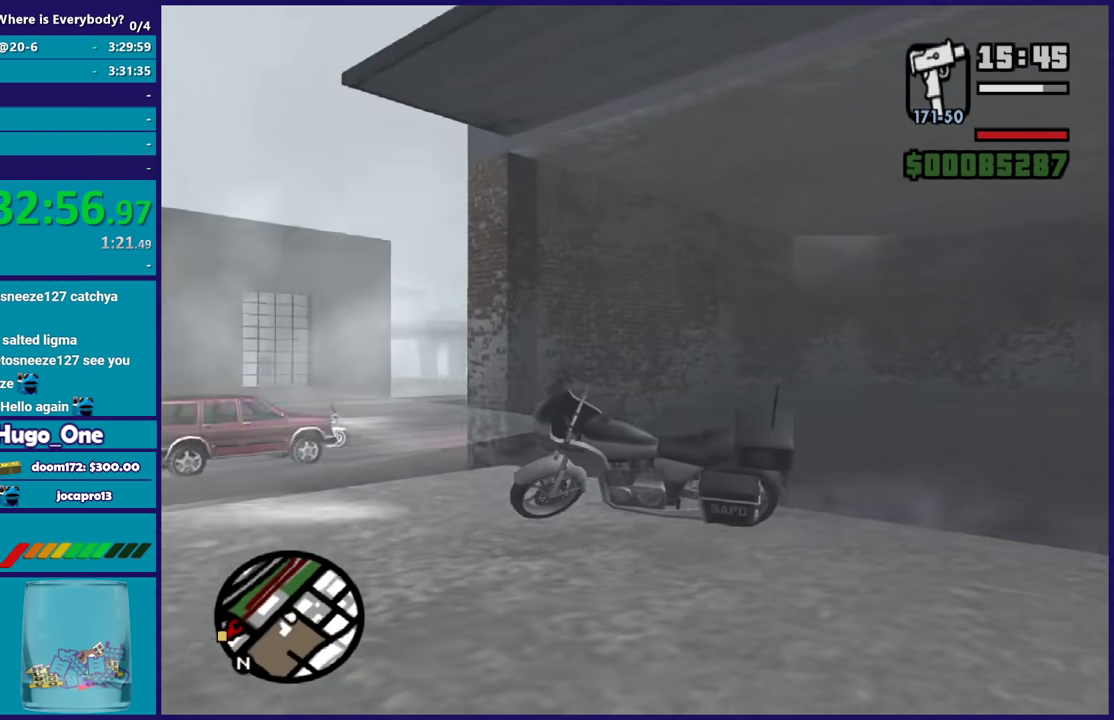
{"buttons": ["R2"], "left_stick": "center", "right_stick": "left", "events": [[367, "left_stick", "center"]]}
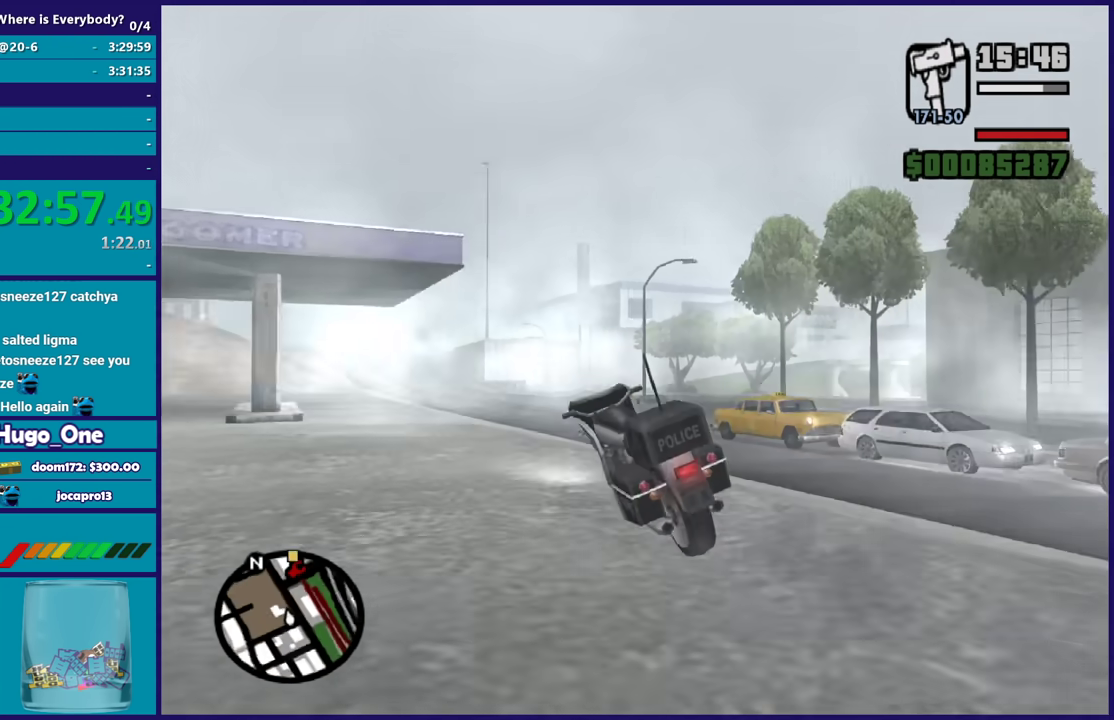
{"buttons": ["R2"], "left_stick": "up-right", "right_stick": "center", "events": [[33, "right_stick", "up-left"], [267, "left_stick", "up"], [334, "right_stick", "center"], [434, "left_stick", "up-right"]]}
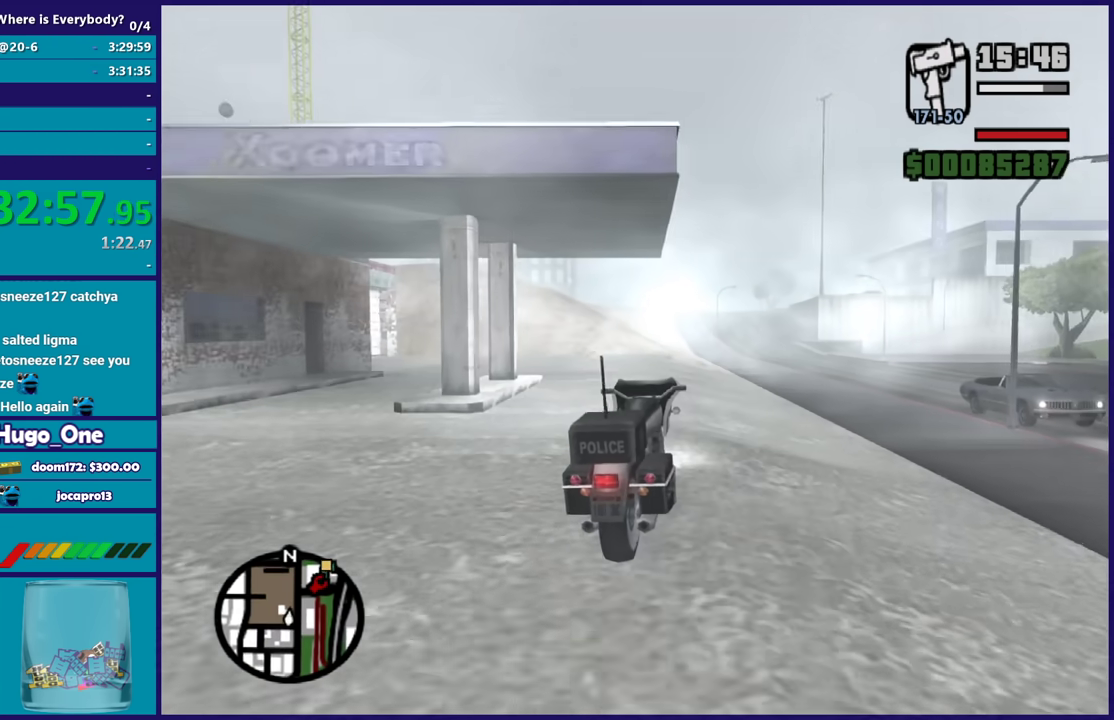
{"buttons": ["R2"], "left_stick": "center", "right_stick": "center", "events": [[400, "left_stick", "center"]]}
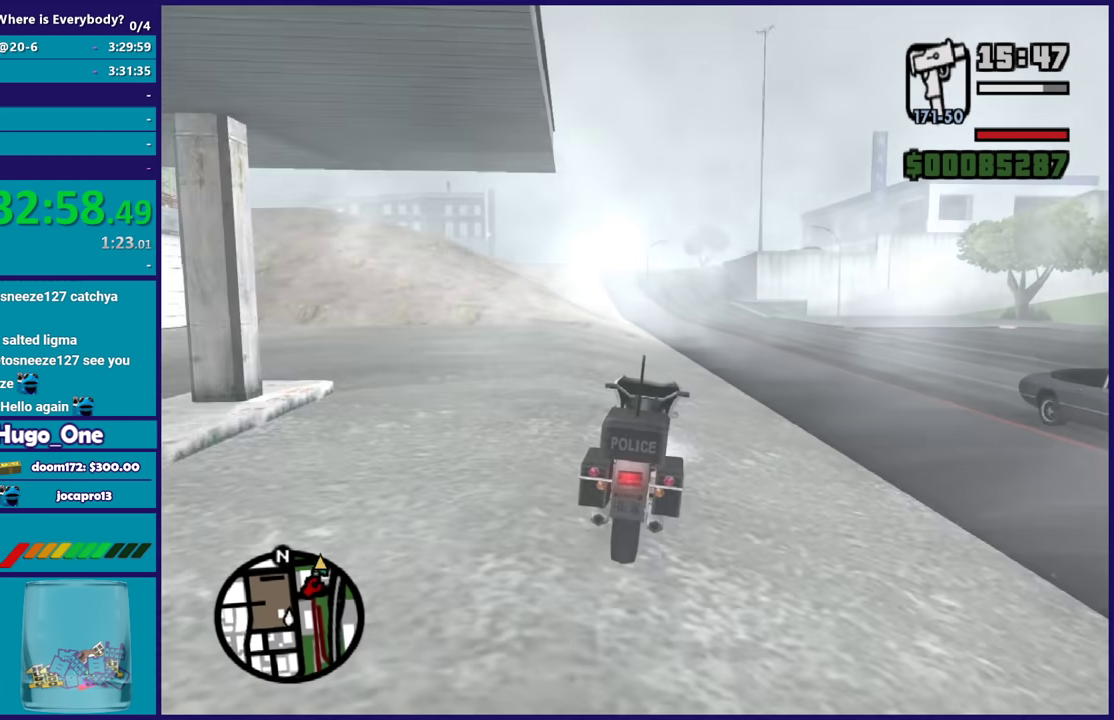
{"buttons": ["R2"], "left_stick": "up-left", "right_stick": "center", "events": [[33, "left_stick", "up"], [234, "left_stick", "up-left"], [400, "left_stick", "center"], [467, "left_stick", "up-left"]]}